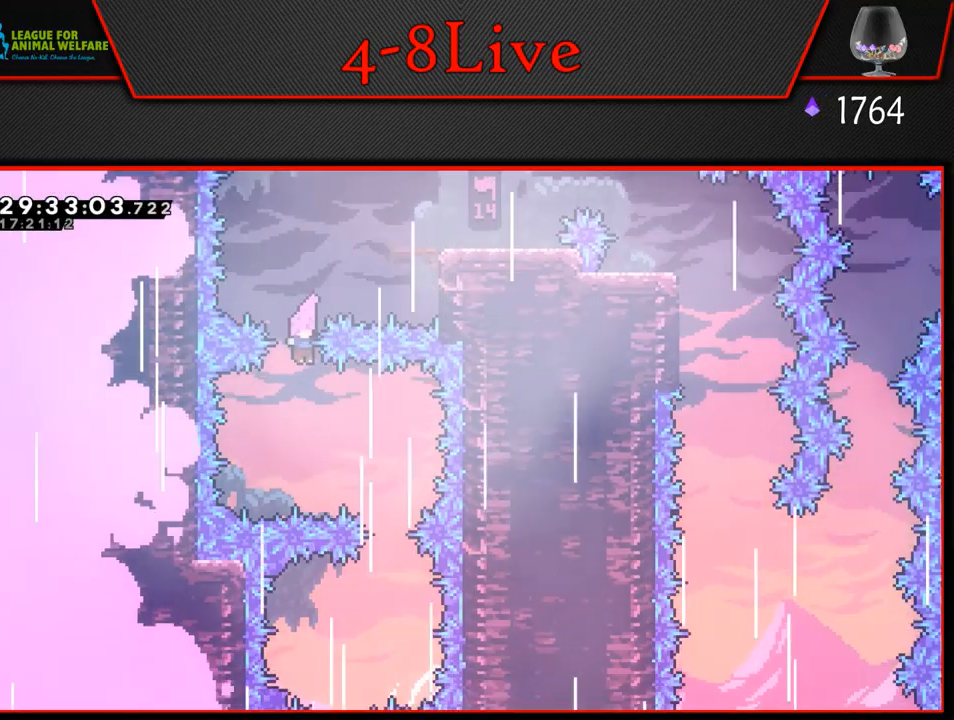
Gameplay with a controller (PlayStation layout); each line is a JSON object with the inputs held at the frame after it. "events" lists button and stick changes between this image and that frame as [ms after this image, input, new state], when the widget could be followed in between. Not read: right_stick.
{"buttons": [], "left_stick": "center", "events": [[50, "DPAD_RIGHT", "up"], [50, "left_stick", "left"], [150, "left_stick", "down-left"], [250, "left_stick", "center"]]}
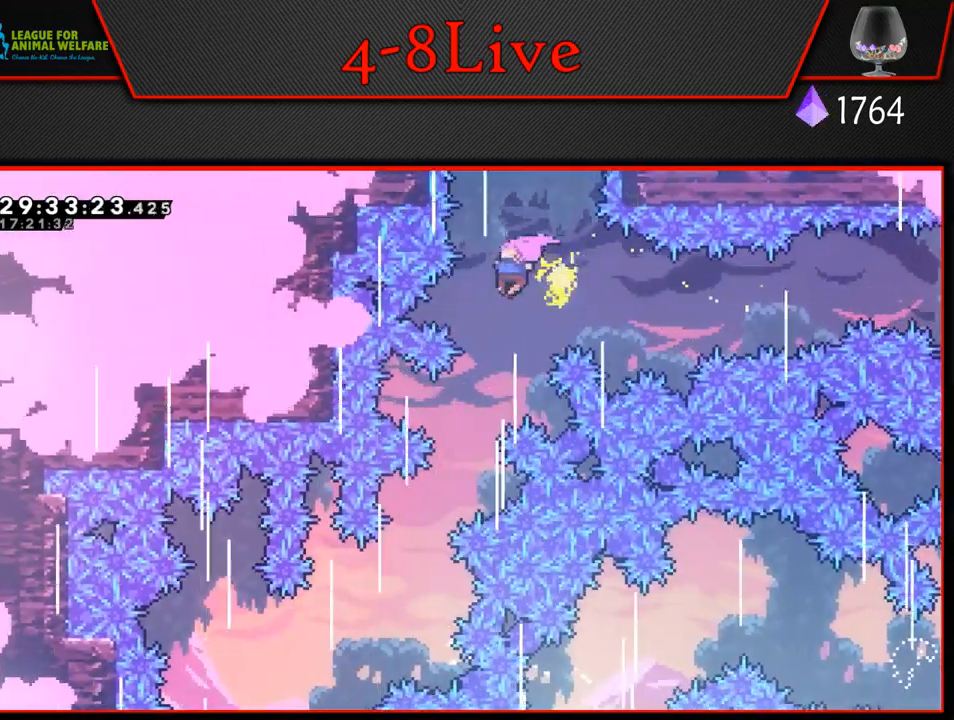
{"buttons": [], "left_stick": "up-left", "events": [[233, "left_stick", "left"], [333, "left_stick", "center"], [433, "left_stick", "up-left"]]}
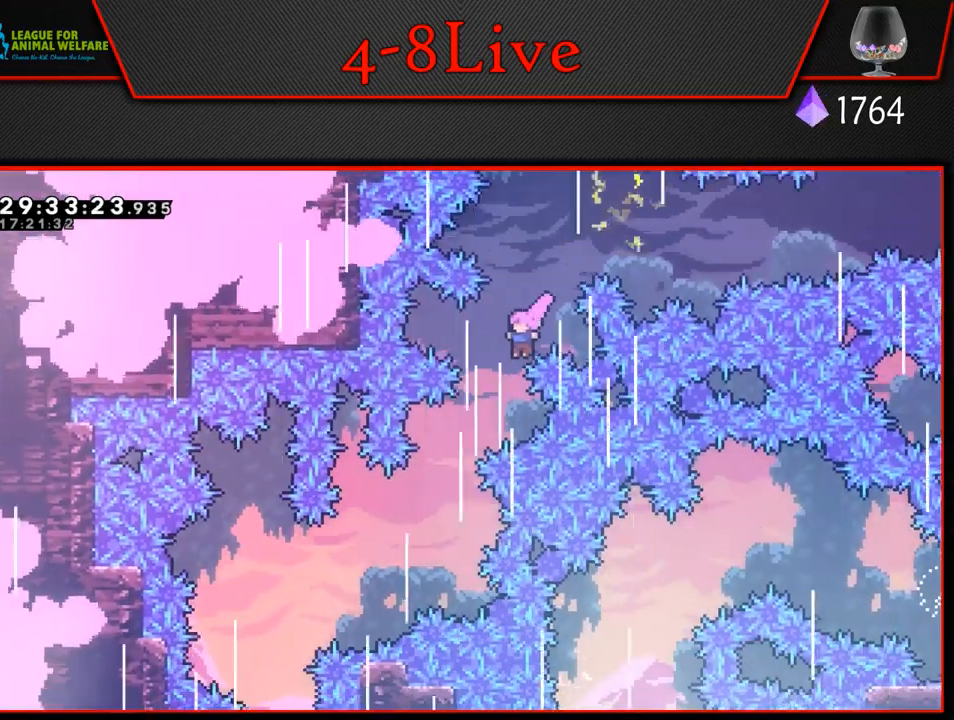
{"buttons": [], "left_stick": "up-left", "events": []}
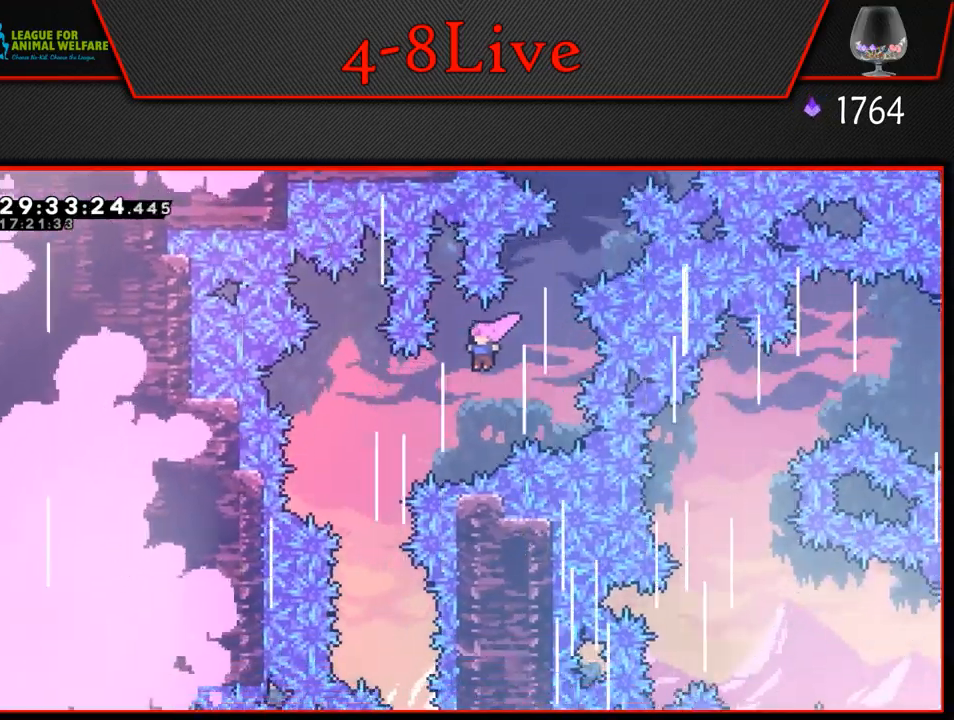
{"buttons": [], "left_stick": "center", "events": [[350, "left_stick", "center"]]}
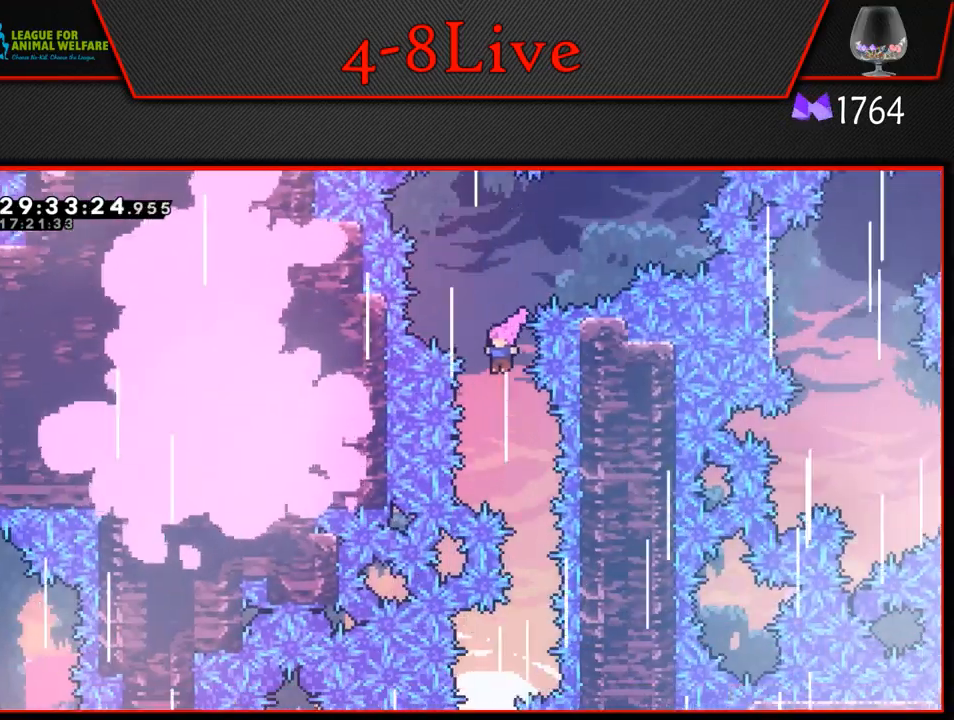
{"buttons": [], "left_stick": "center", "events": [[67, "left_stick", "right"], [217, "left_stick", "center"]]}
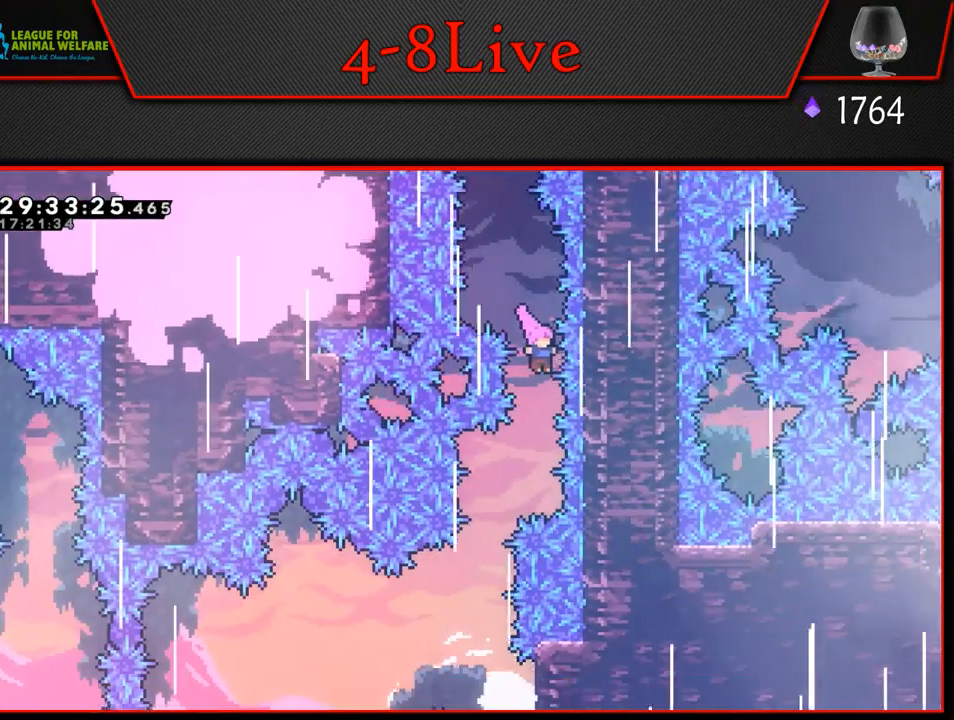
{"buttons": [], "left_stick": "center", "events": [[200, "left_stick", "left"], [417, "left_stick", "center"]]}
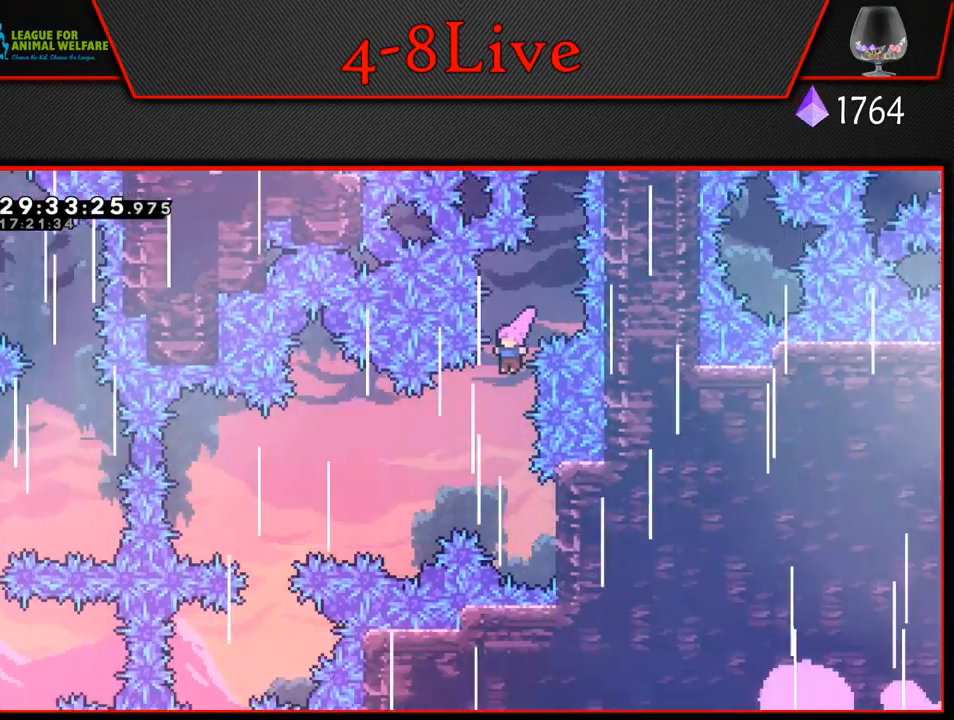
{"buttons": [], "left_stick": "right", "events": [[317, "left_stick", "right"]]}
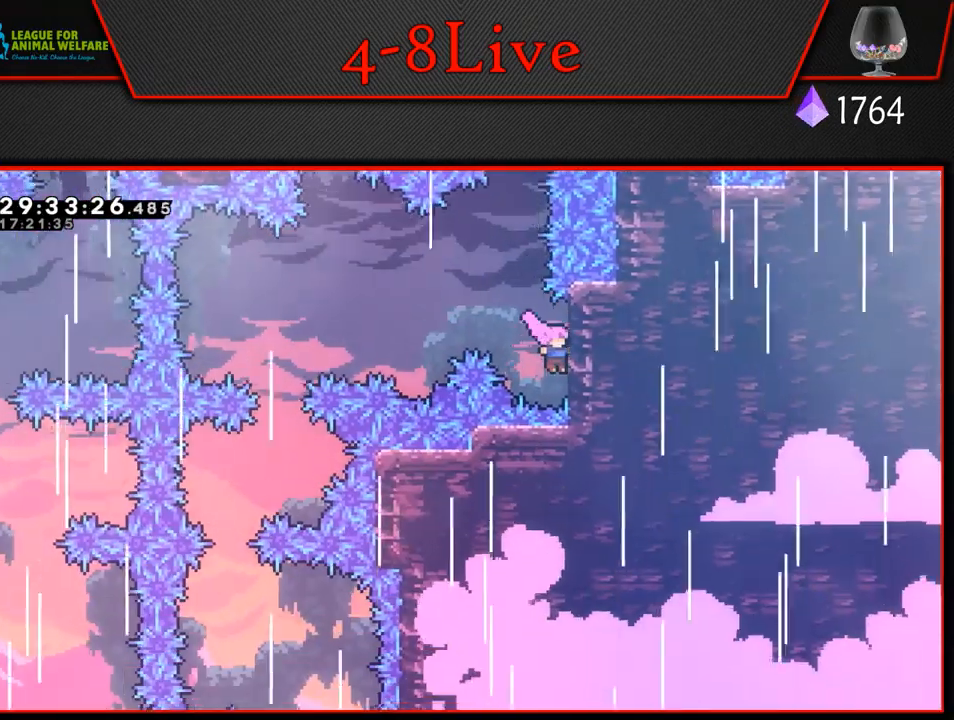
{"buttons": ["L1"], "left_stick": "center", "events": [[17, "L1", "down"], [100, "left_stick", "center"], [383, "DPAD_DOWN", "down"], [450, "DPAD_DOWN", "up"]]}
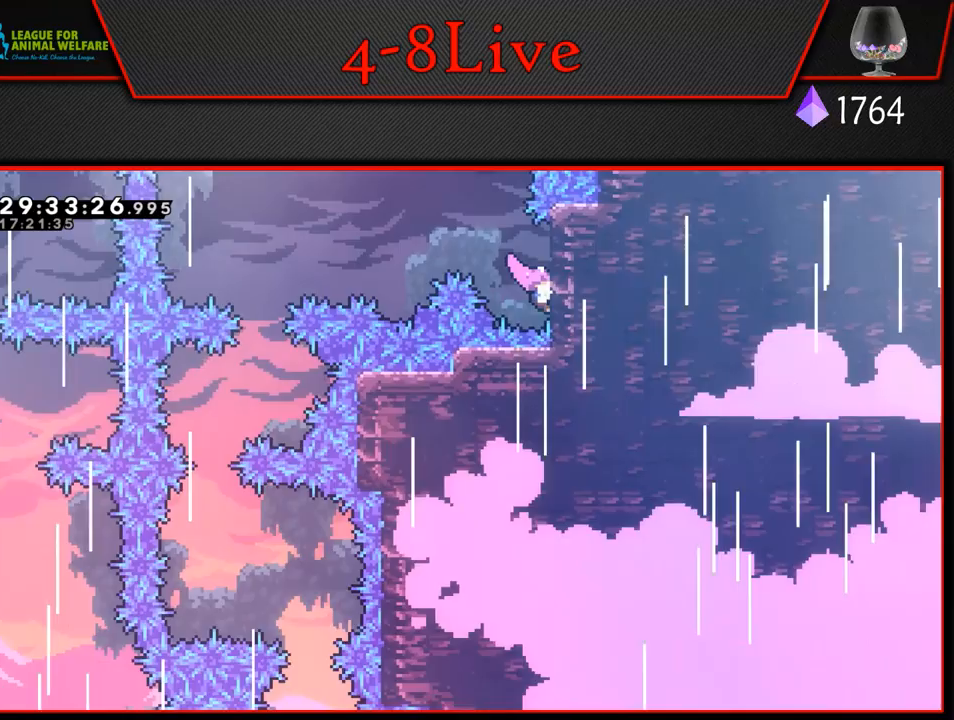
{"buttons": ["CROSS", "DPAD_LEFT"], "left_stick": "center", "events": [[250, "DPAD_LEFT", "down"], [267, "CROSS", "down"], [317, "L1", "up"]]}
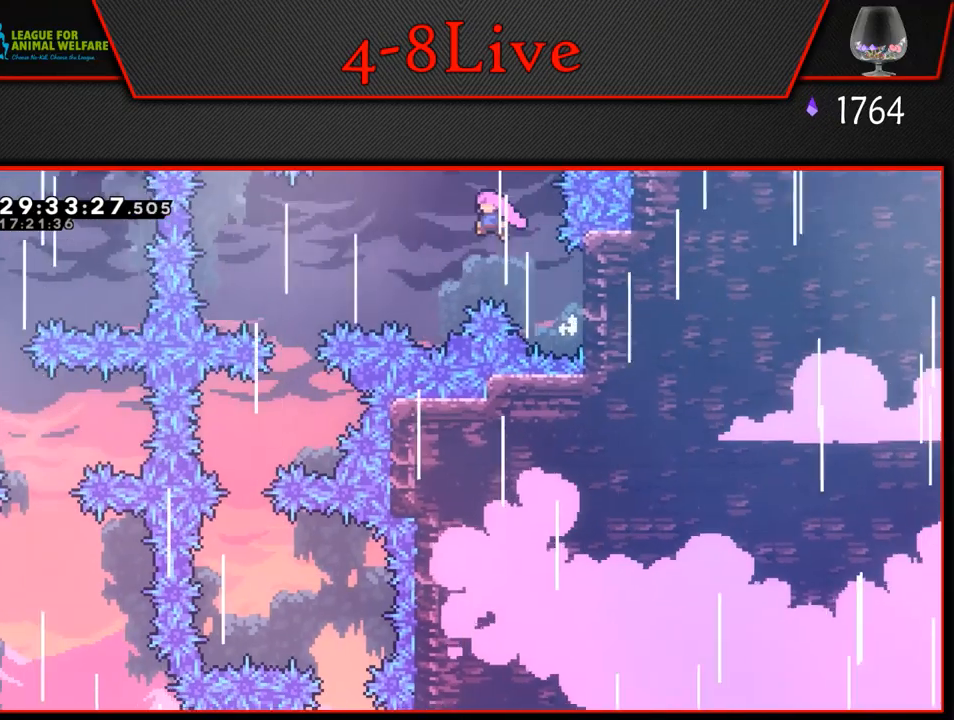
{"buttons": ["CROSS", "DPAD_UP"], "left_stick": "center", "events": [[483, "DPAD_LEFT", "up"], [500, "DPAD_UP", "down"]]}
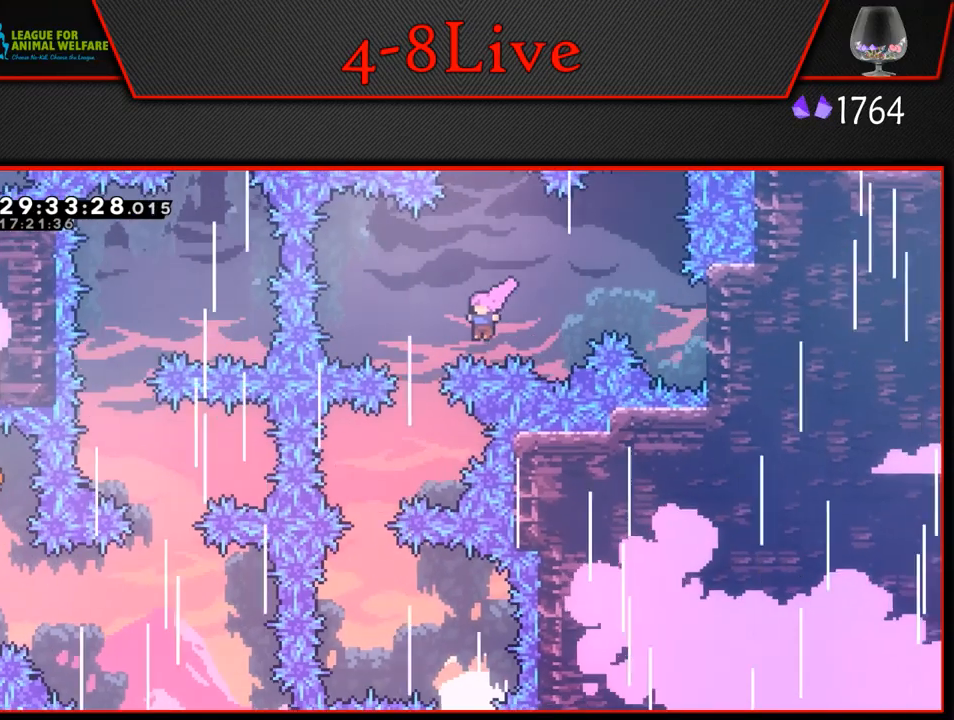
{"buttons": [], "left_stick": "center", "events": [[33, "L1", "down"], [50, "R1", "down"], [200, "DPAD_UP", "up"], [233, "L1", "up"], [267, "R1", "up"], [300, "CROSS", "up"]]}
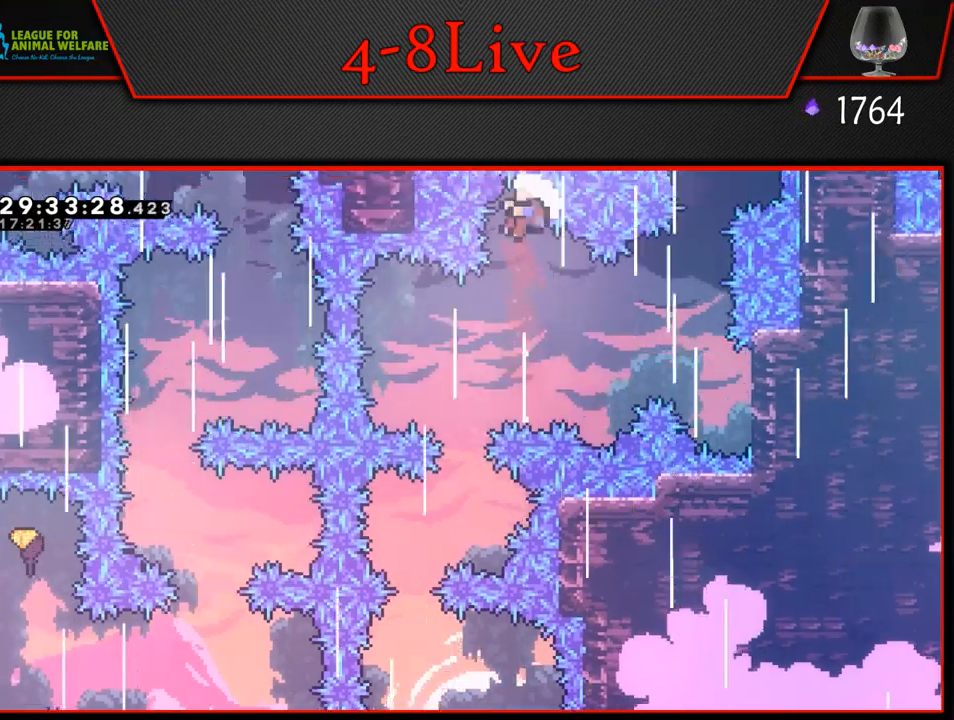
{"buttons": [], "left_stick": "center", "events": [[233, "DPAD_LEFT", "down"], [367, "DPAD_LEFT", "up"]]}
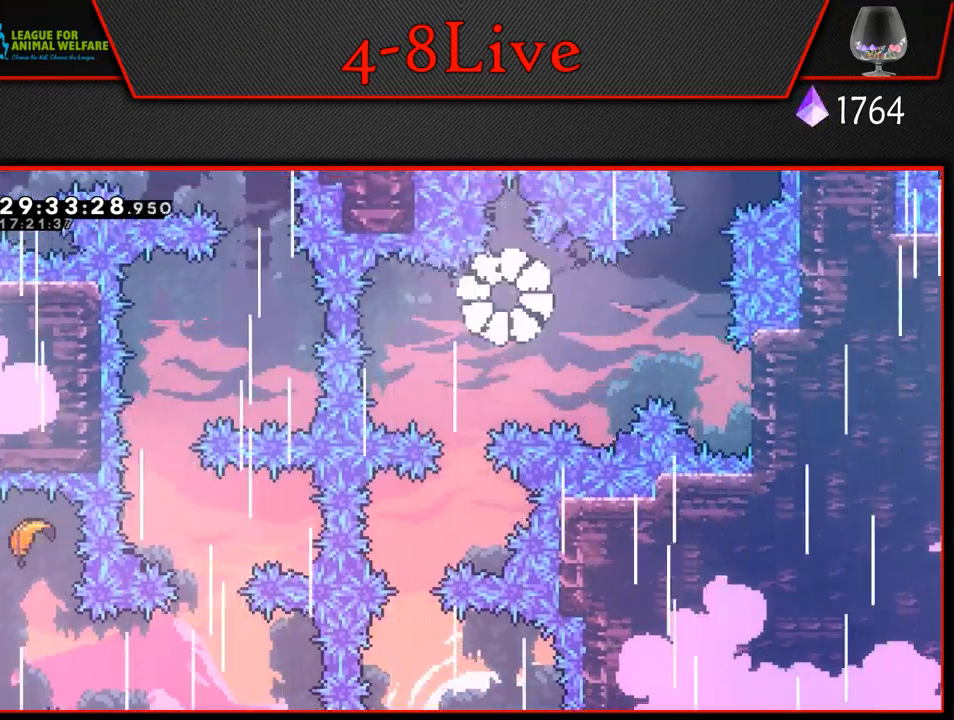
{"buttons": [], "left_stick": "center", "events": []}
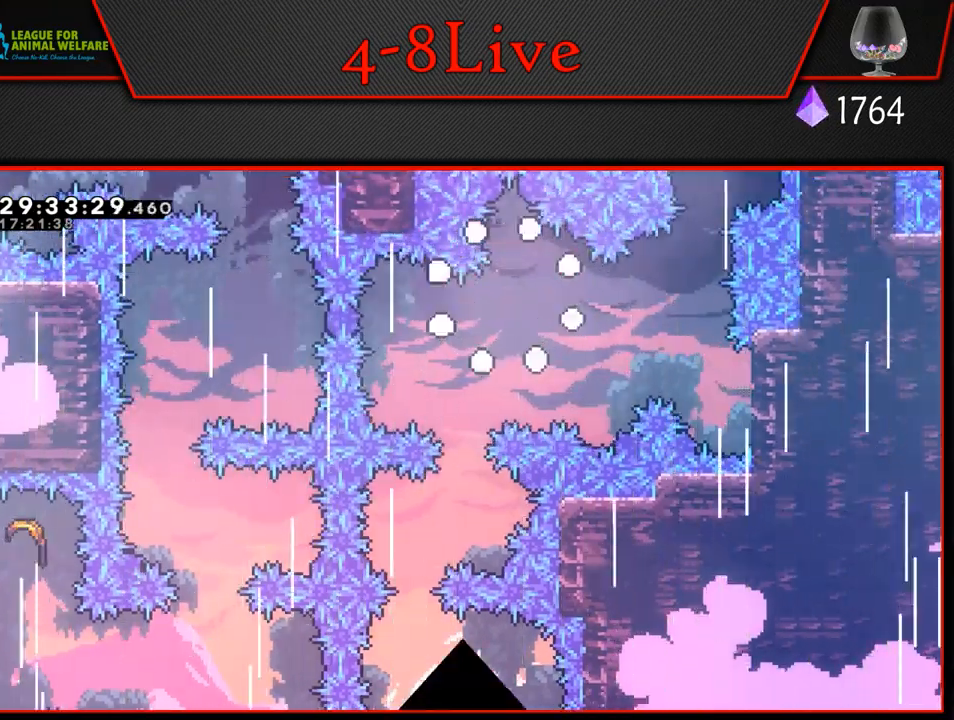
{"buttons": [], "left_stick": "center", "events": []}
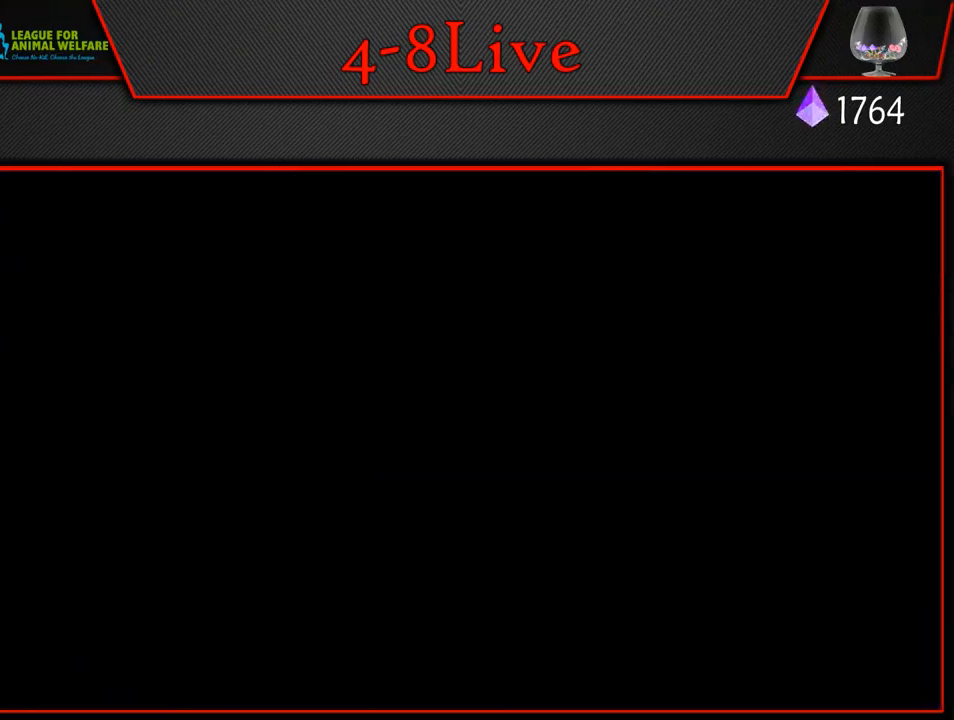
{"buttons": [], "left_stick": "center", "events": [[117, "left_stick", "left"], [417, "left_stick", "center"]]}
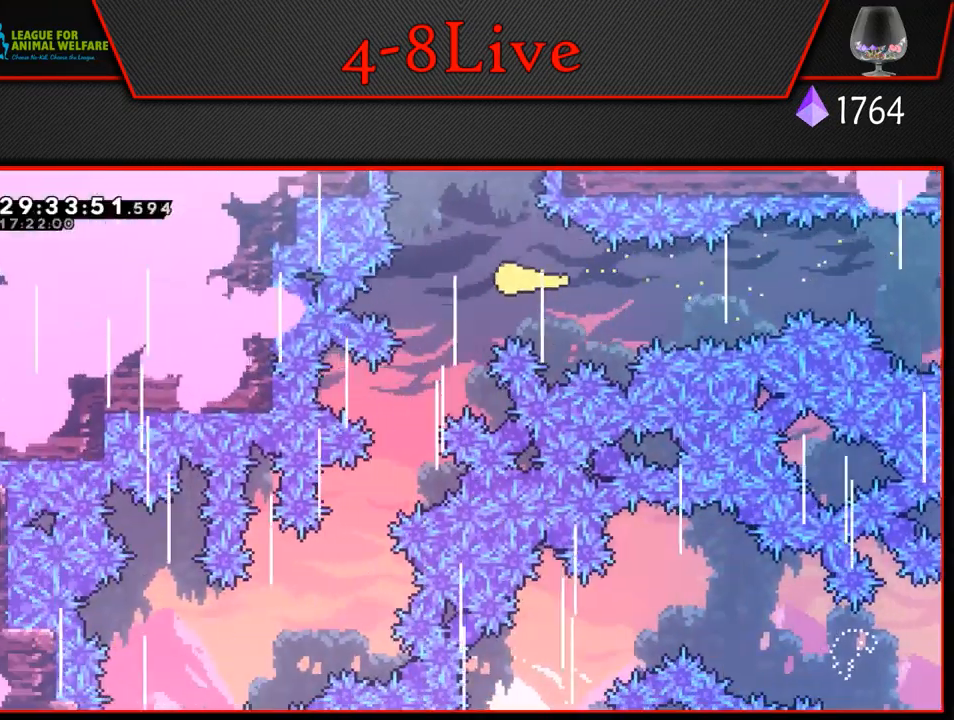
{"buttons": [], "left_stick": "center", "events": [[67, "left_stick", "down-left"], [167, "left_stick", "center"]]}
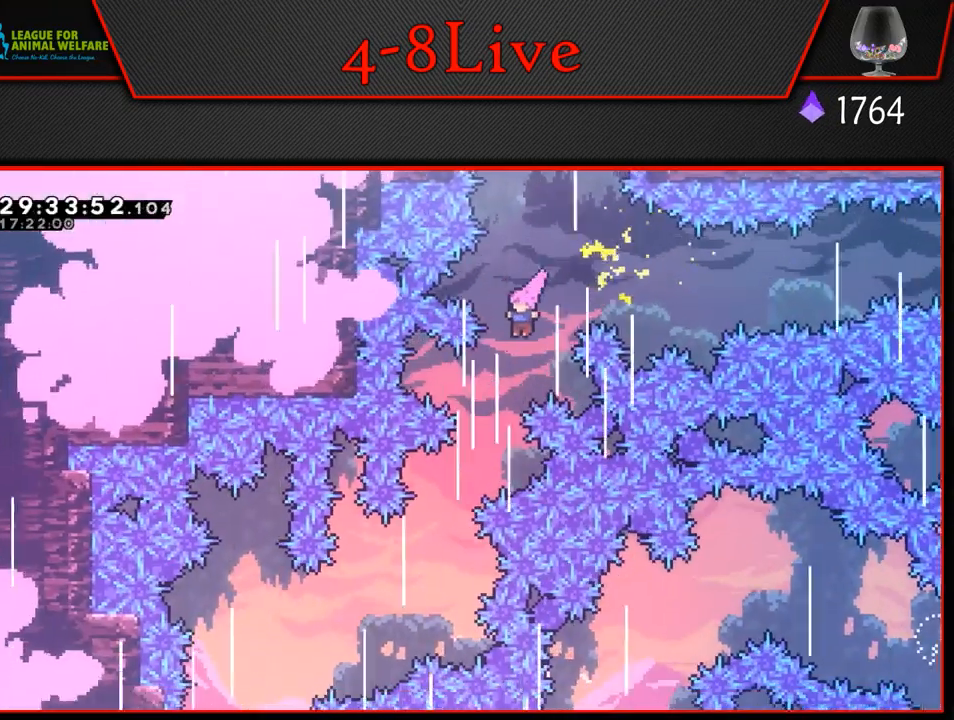
{"buttons": [], "left_stick": "up-left", "events": [[133, "left_stick", "left"], [317, "left_stick", "center"], [383, "left_stick", "up-left"]]}
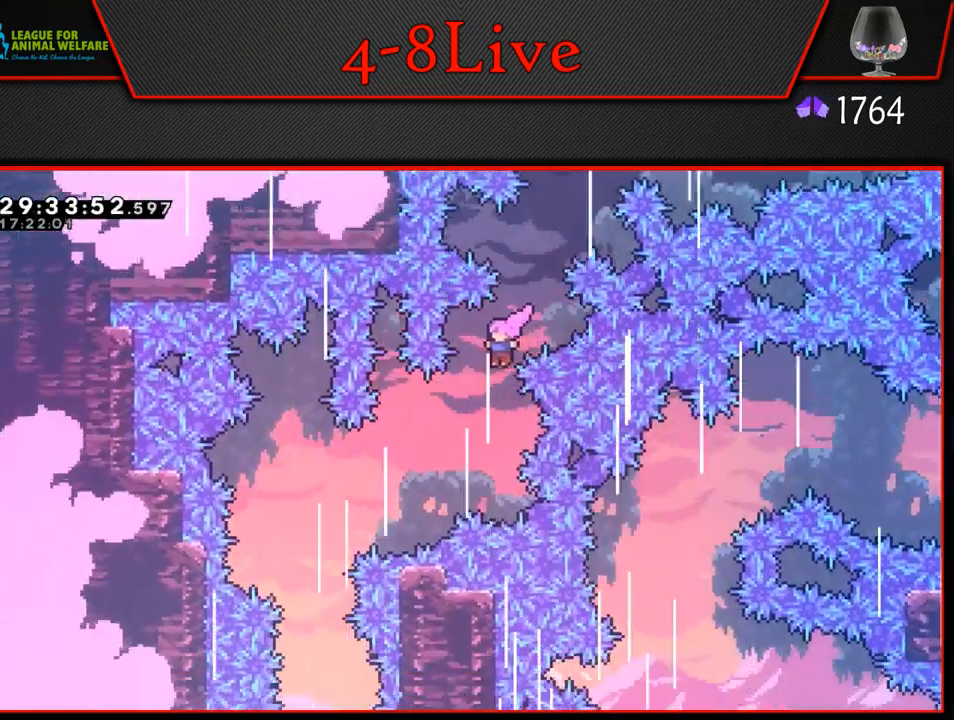
{"buttons": [], "left_stick": "up-left", "events": []}
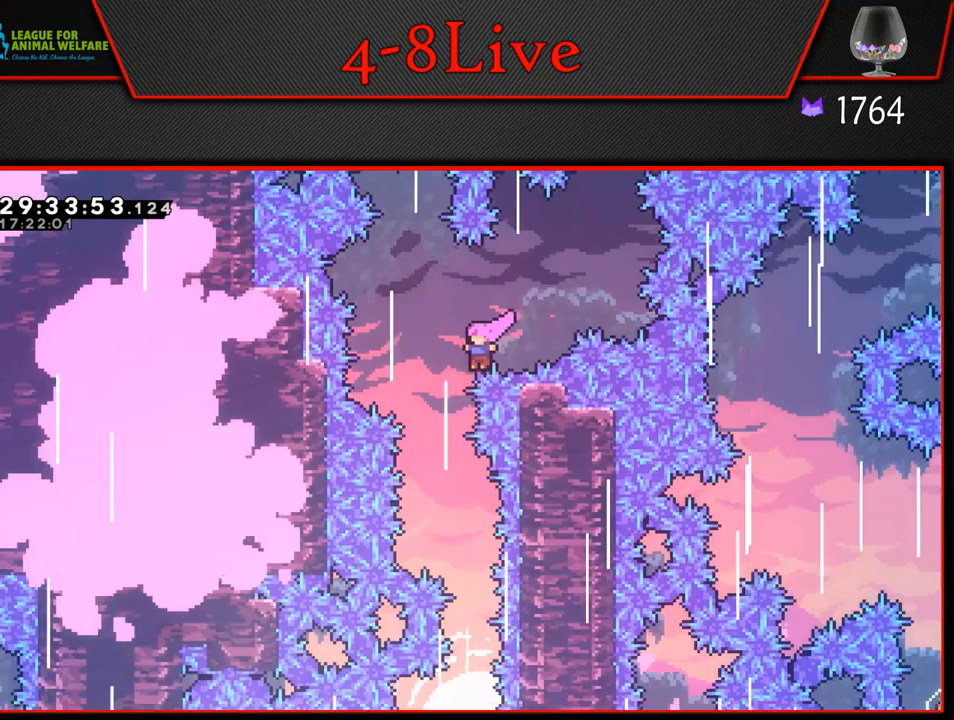
{"buttons": [], "left_stick": "center", "events": [[133, "left_stick", "center"], [217, "left_stick", "right"], [367, "CROSS", "down"], [367, "left_stick", "center"], [483, "CROSS", "up"]]}
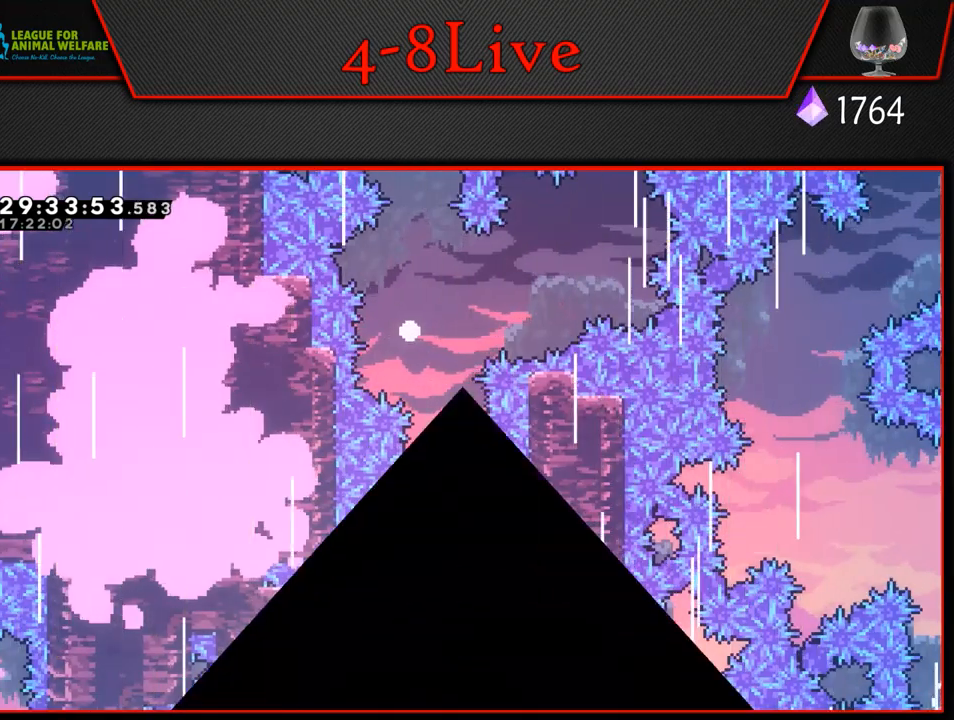
{"buttons": ["DPAD_LEFT"], "left_stick": "center", "events": [[67, "CROSS", "down"], [183, "CROSS", "up"], [233, "CROSS", "down"], [350, "CROSS", "up"], [450, "DPAD_LEFT", "down"]]}
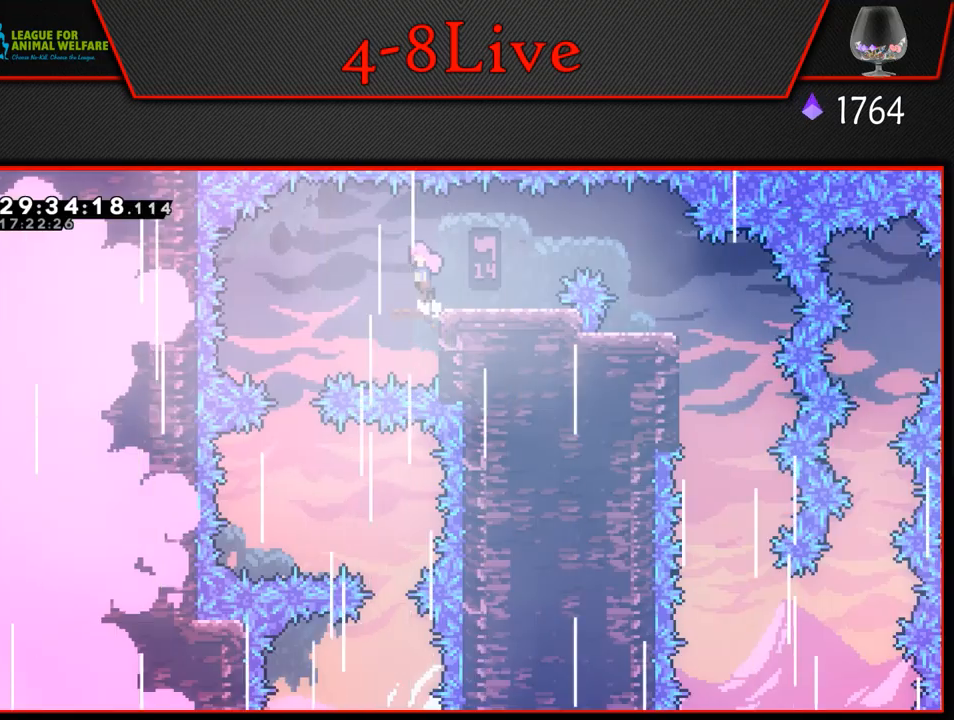
{"buttons": [], "left_stick": "center", "events": [[17, "CROSS", "down"], [133, "CROSS", "up"], [400, "DPAD_LEFT", "up"]]}
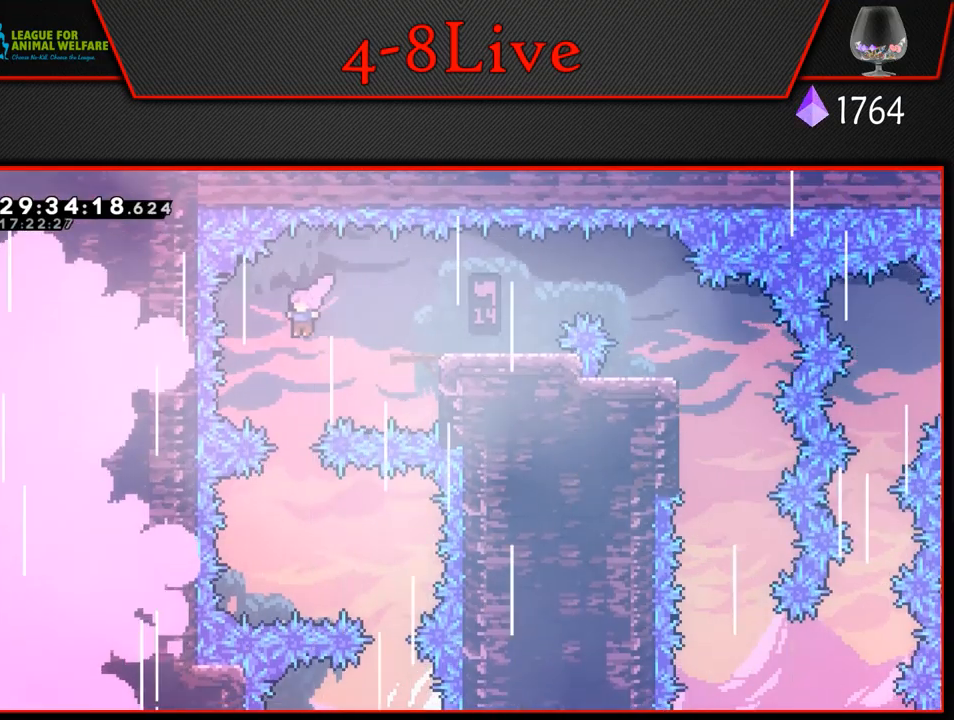
{"buttons": ["DPAD_RIGHT"], "left_stick": "center", "events": [[83, "DPAD_LEFT", "down"], [133, "DPAD_LEFT", "up"], [400, "DPAD_RIGHT", "down"]]}
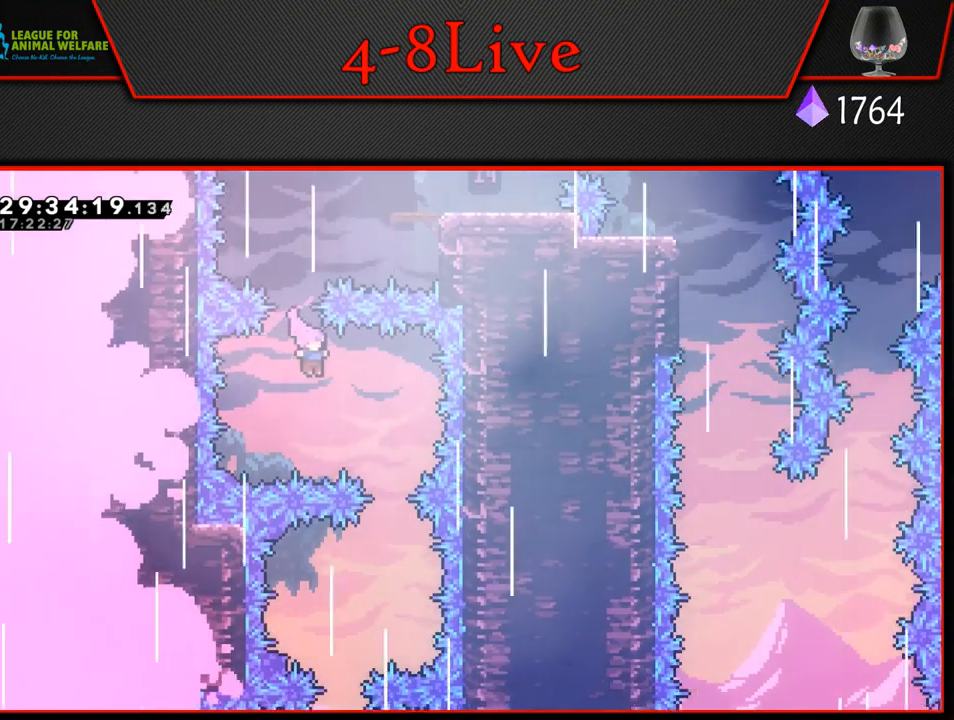
{"buttons": [], "left_stick": "center", "events": [[217, "DPAD_RIGHT", "up"]]}
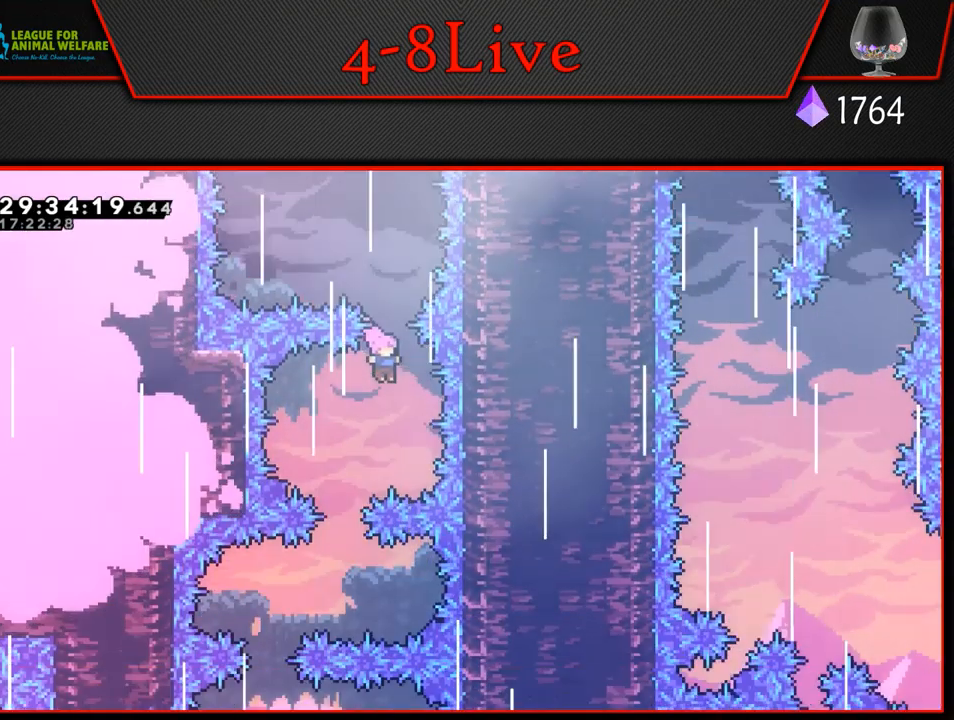
{"buttons": ["DPAD_LEFT"], "left_stick": "center", "events": [[33, "DPAD_LEFT", "down"], [183, "DPAD_LEFT", "up"], [450, "DPAD_LEFT", "down"]]}
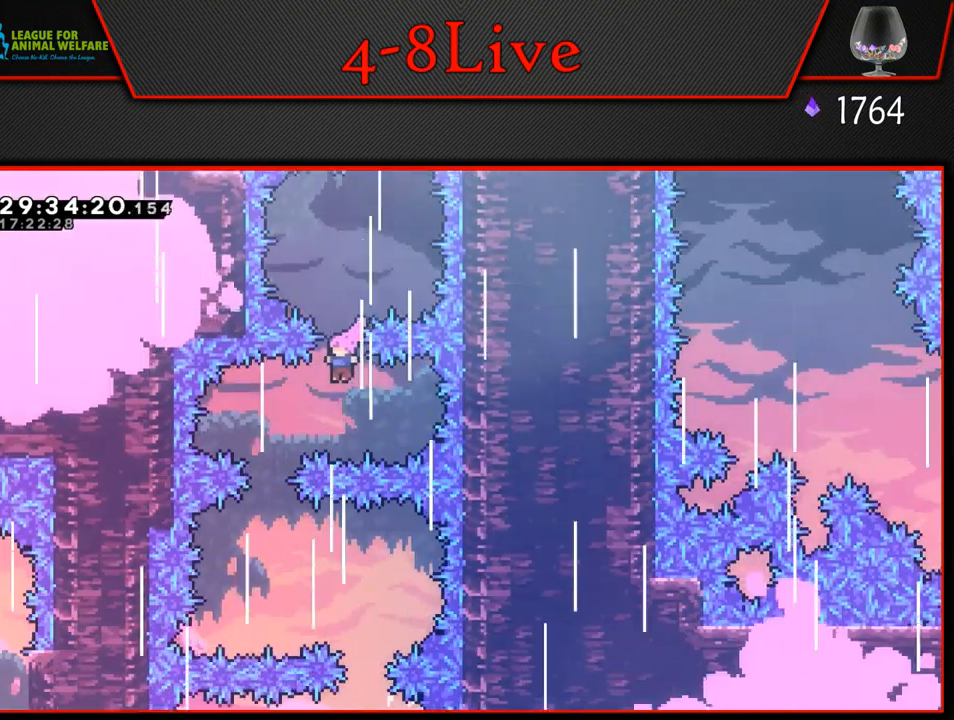
{"buttons": ["DPAD_RIGHT"], "left_stick": "center", "events": [[233, "DPAD_LEFT", "up"], [350, "DPAD_RIGHT", "down"]]}
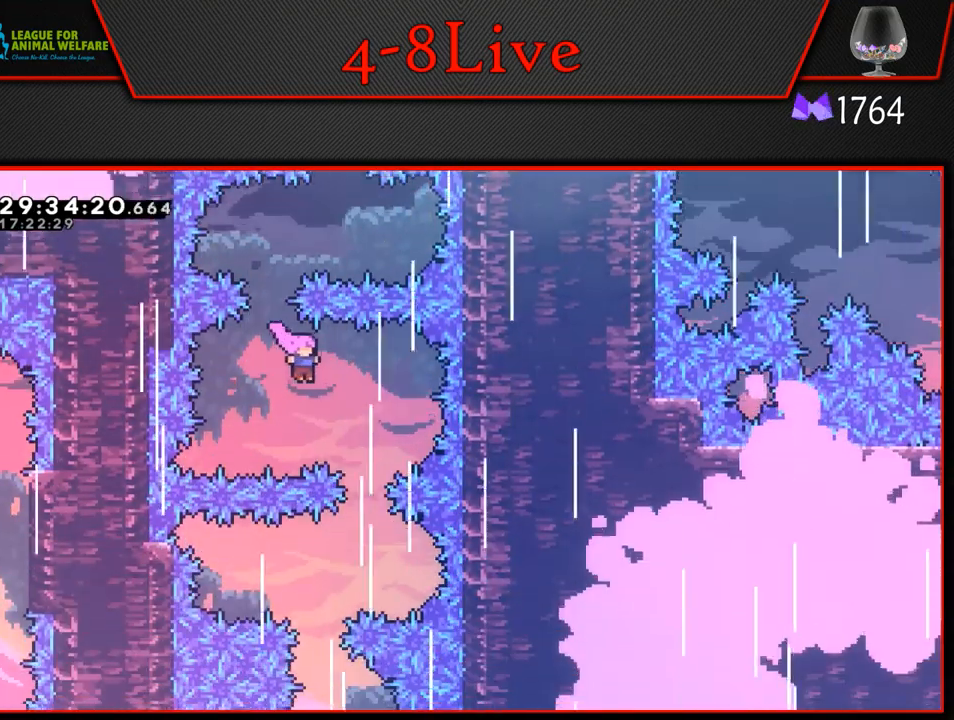
{"buttons": ["DPAD_LEFT"], "left_stick": "center", "events": [[183, "DPAD_RIGHT", "up"], [467, "DPAD_LEFT", "down"]]}
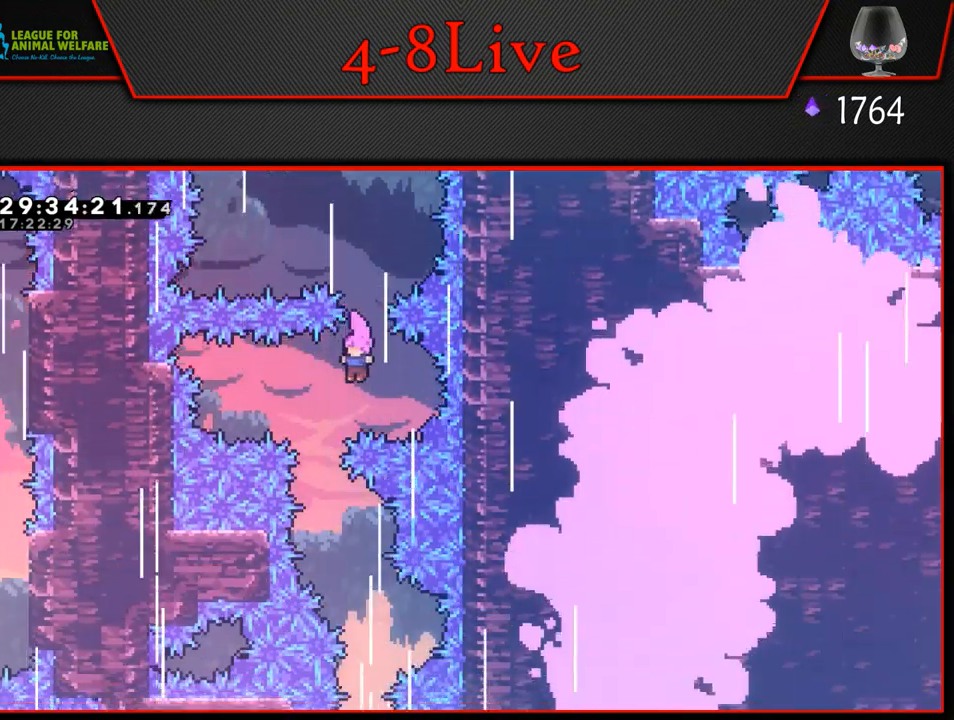
{"buttons": ["DPAD_RIGHT"], "left_stick": "center", "events": [[100, "DPAD_LEFT", "up"], [433, "DPAD_RIGHT", "down"]]}
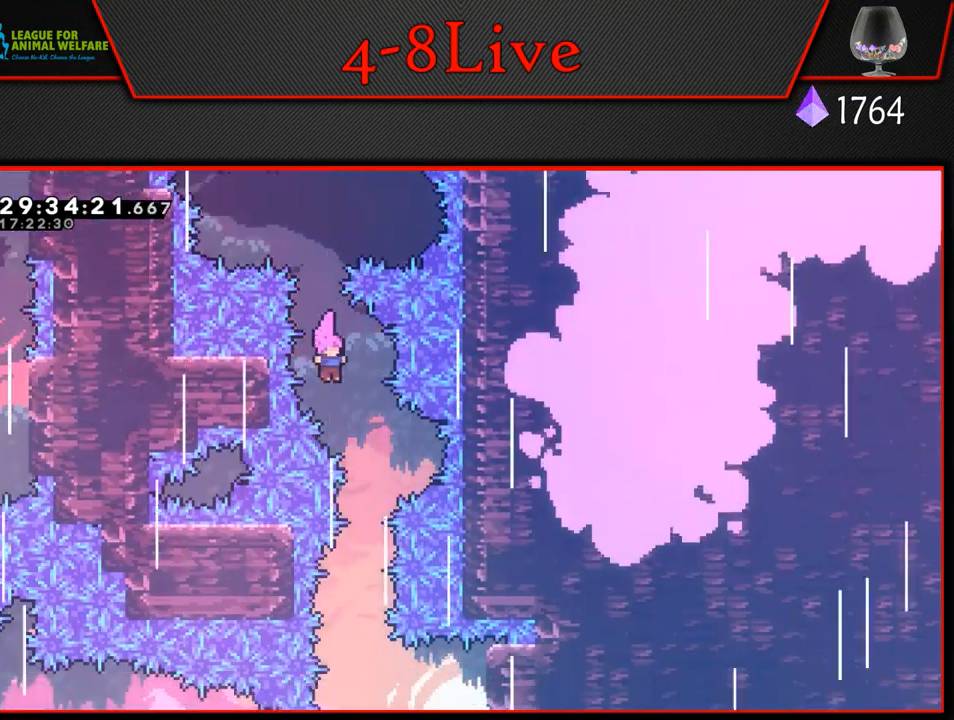
{"buttons": ["DPAD_DOWN"], "left_stick": "center", "events": [[83, "DPAD_RIGHT", "up"], [300, "DPAD_DOWN", "down"]]}
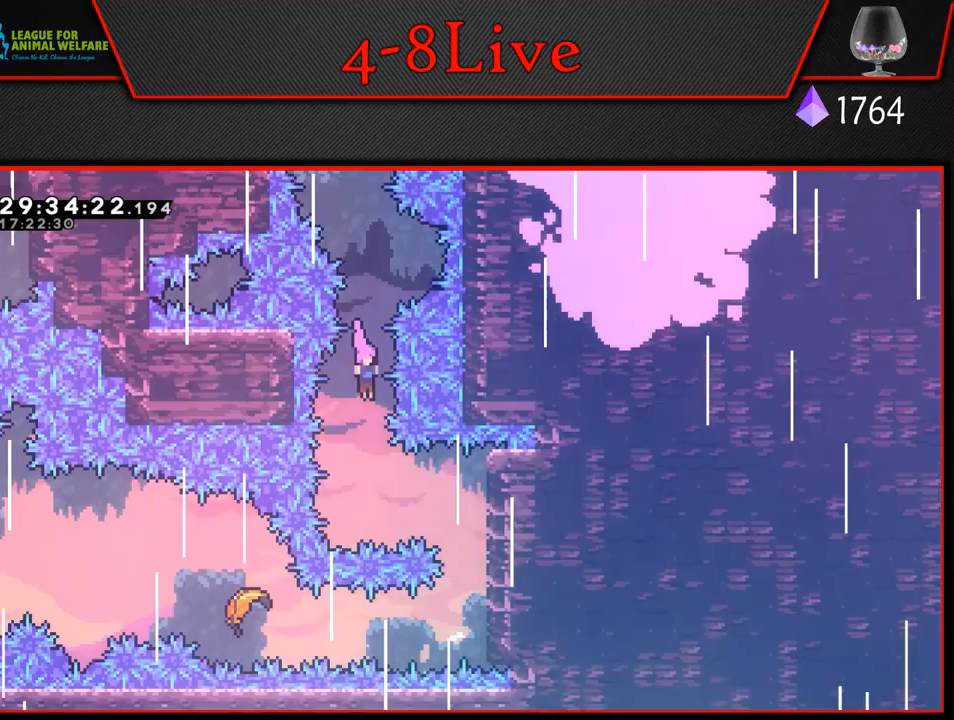
{"buttons": ["L1", "DPAD_DOWN"], "left_stick": "center", "events": [[100, "DPAD_DOWN", "up"], [233, "DPAD_RIGHT", "down"], [267, "L1", "down"], [300, "R1", "down"], [433, "DPAD_DOWN", "down"], [433, "DPAD_RIGHT", "up"], [450, "DPAD_DOWN", "up"], [450, "R1", "up"], [483, "DPAD_DOWN", "down"]]}